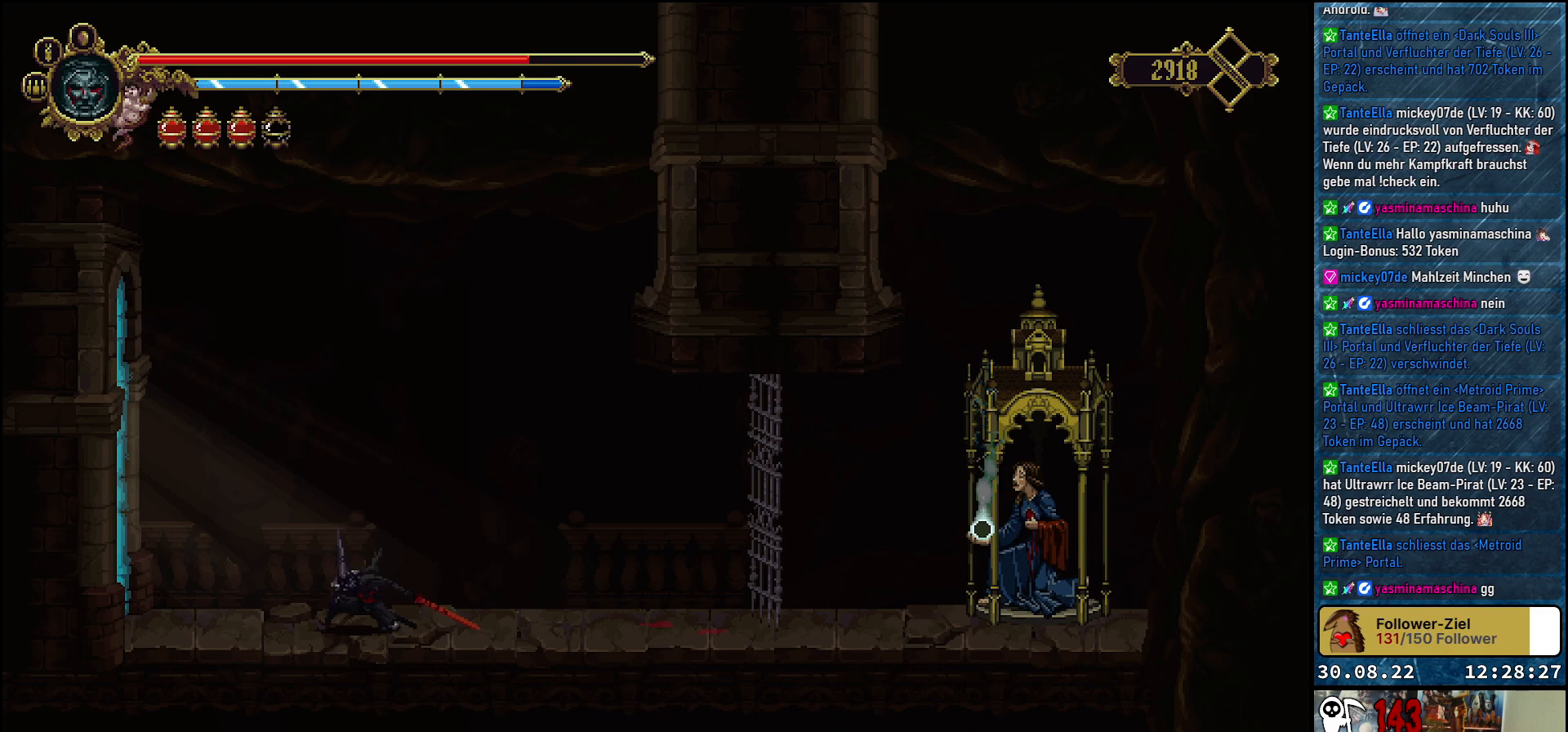
Gameplay with a controller (Xbox layout); each line is a JSON object with the inputs held at the frame after it. "events" lists button and stick changes between this image and that frame as [ms after this image, input, new state], when the widget could be followed in between.
{"buttons": ["DPAD_RIGHT"], "left_stick": "center", "right_stick": "center", "events": [[100, "DPAD_DOWN", "up"], [117, "X", "up"], [333, "DPAD_RIGHT", "down"]]}
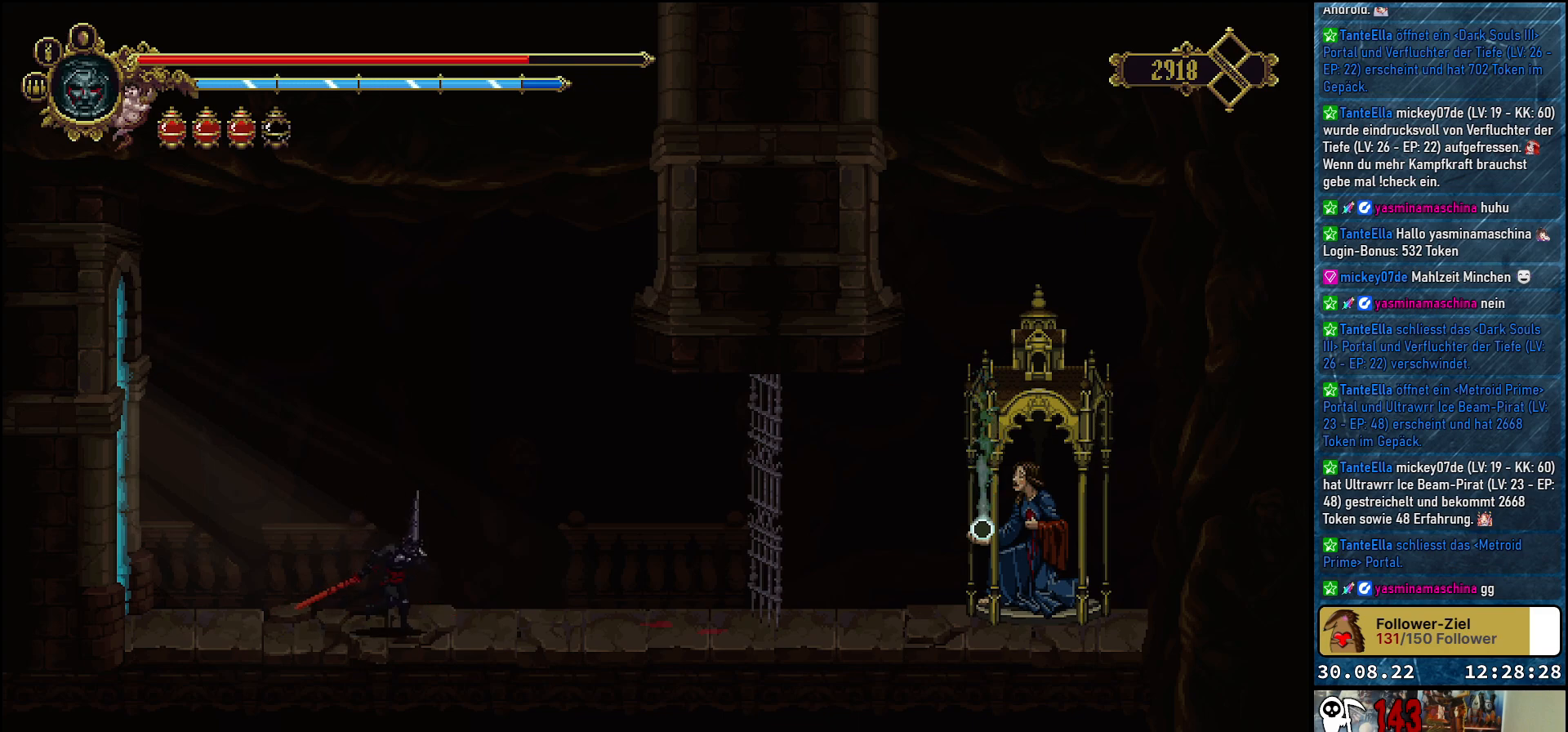
{"buttons": ["A", "DPAD_RIGHT"], "left_stick": "center", "right_stick": "center", "events": [[350, "A", "down"]]}
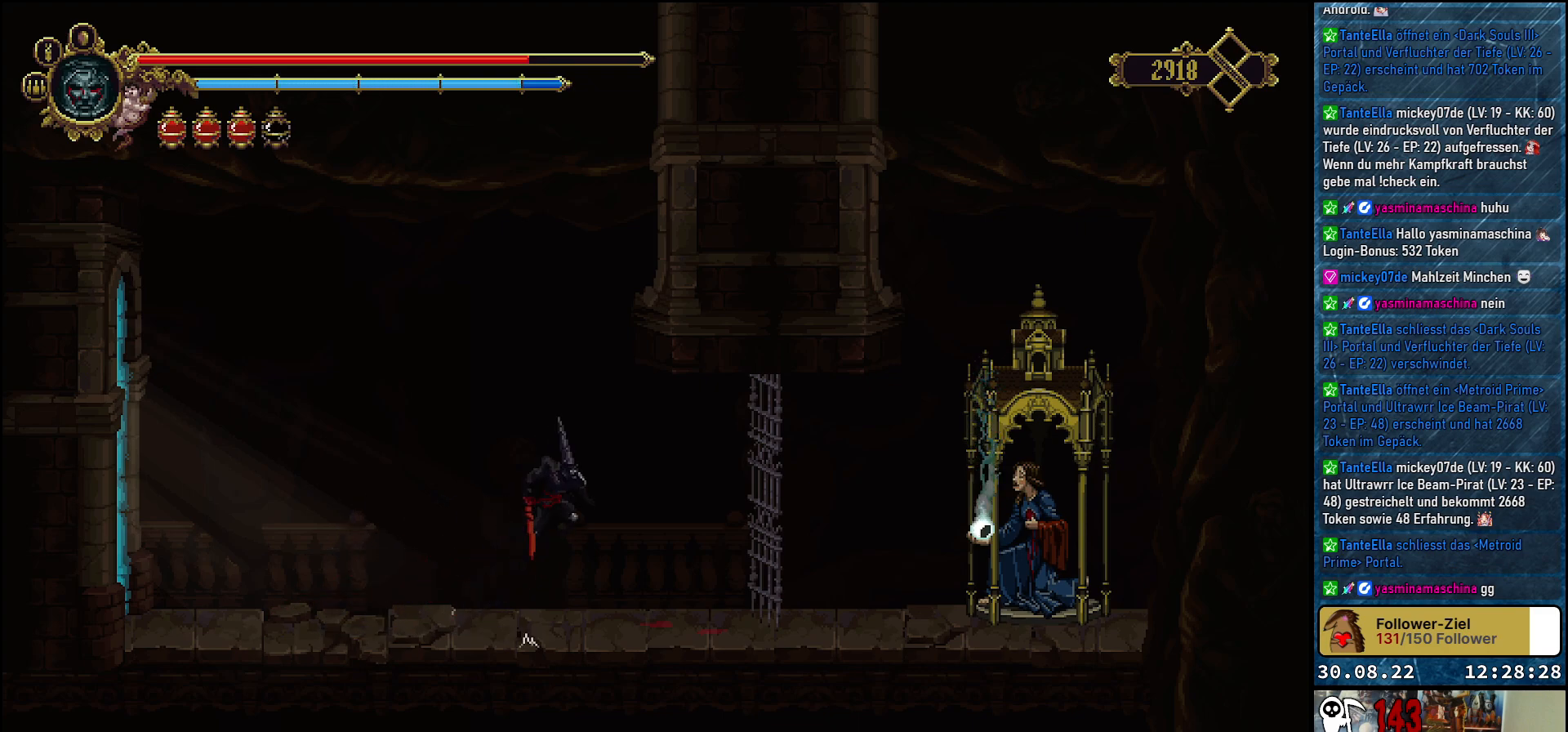
{"buttons": ["X", "DPAD_DOWN"], "left_stick": "center", "right_stick": "center", "events": [[200, "A", "up"], [217, "DPAD_DOWN", "down"], [350, "DPAD_RIGHT", "up"], [350, "X", "down"]]}
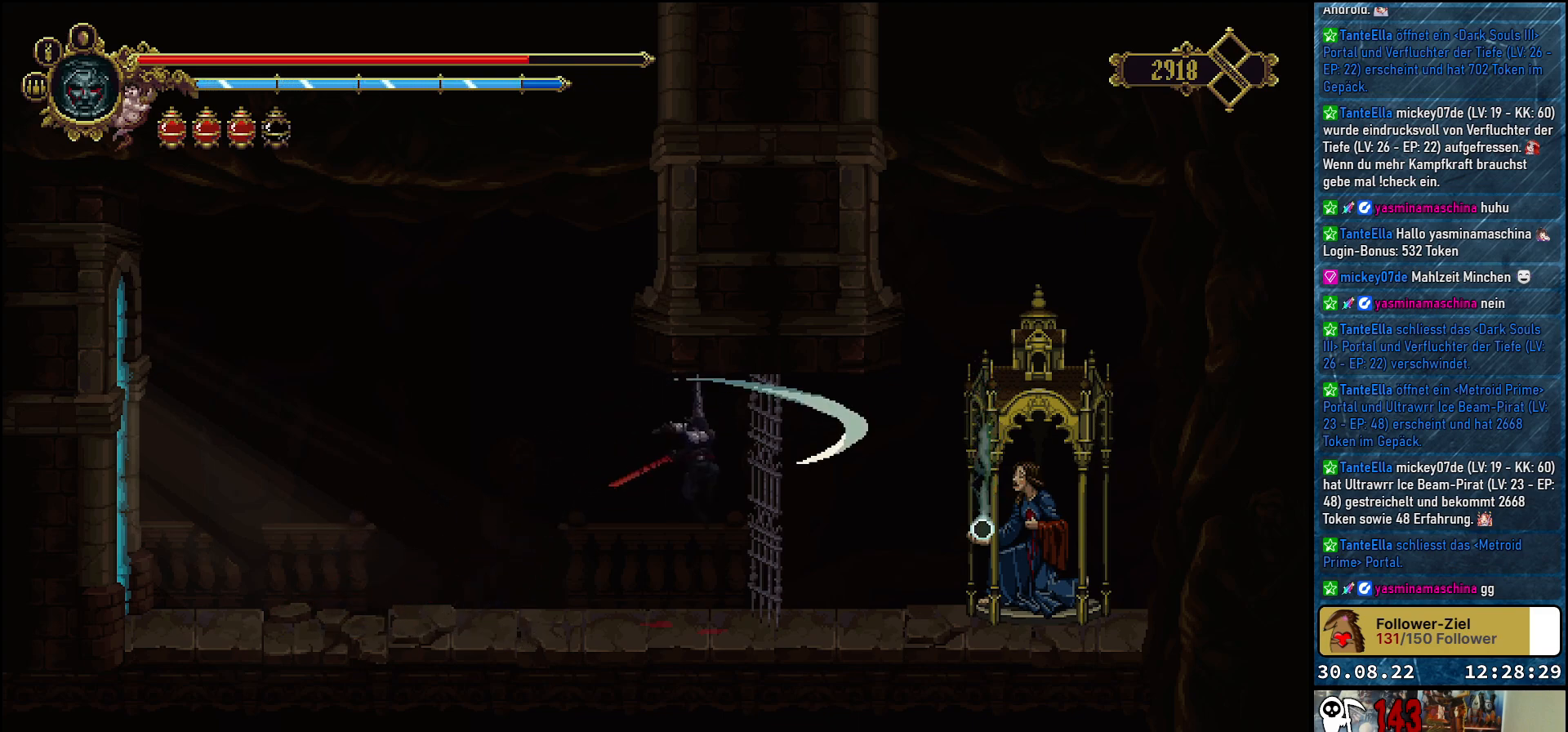
{"buttons": ["X", "DPAD_DOWN"], "left_stick": "center", "right_stick": "center", "events": []}
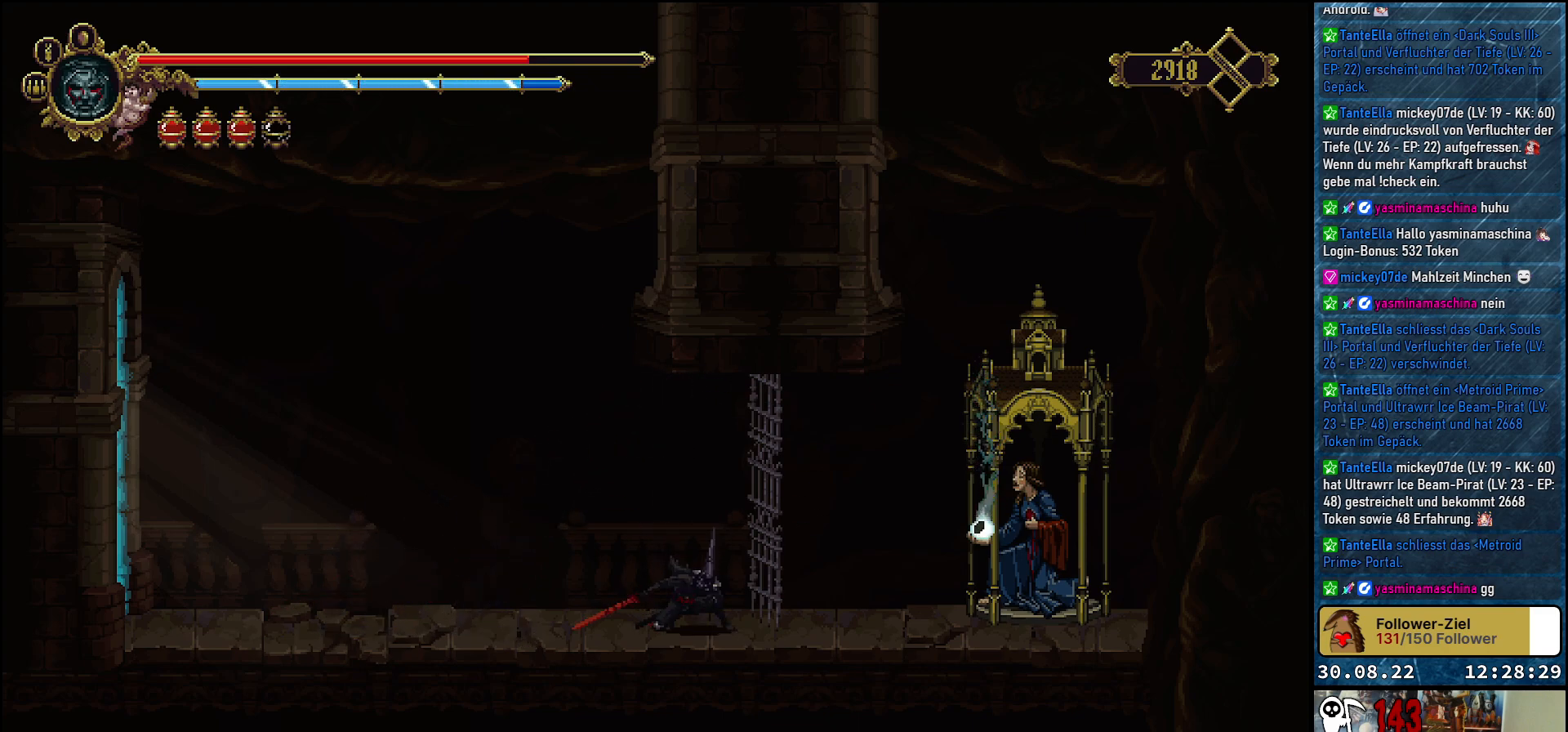
{"buttons": [], "left_stick": "center", "right_stick": "center", "events": [[150, "X", "up"], [167, "X", "down"], [217, "X", "up"], [483, "DPAD_DOWN", "up"]]}
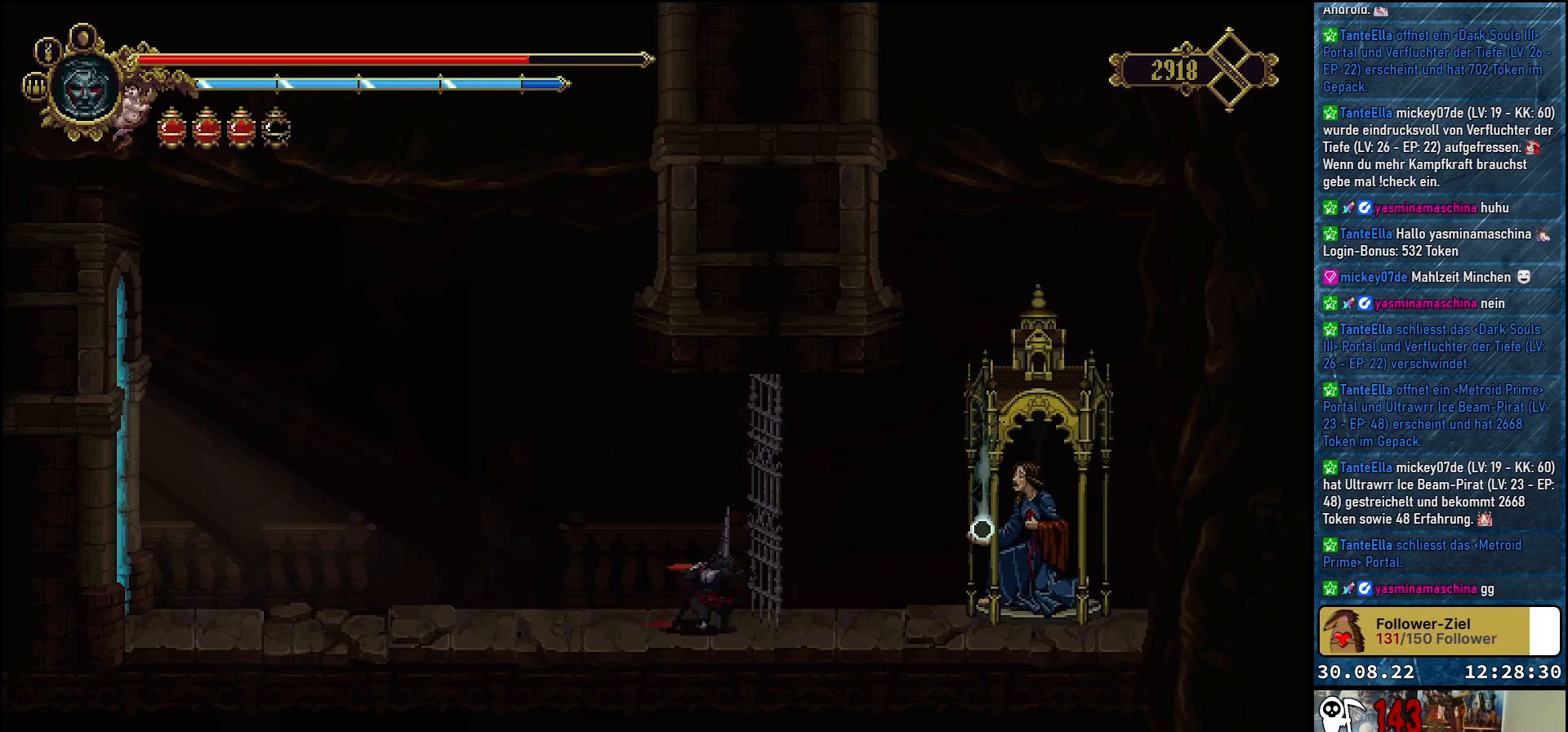
{"buttons": ["A", "DPAD_DOWN"], "left_stick": "center", "right_stick": "center", "events": [[417, "A", "down"], [467, "DPAD_DOWN", "down"]]}
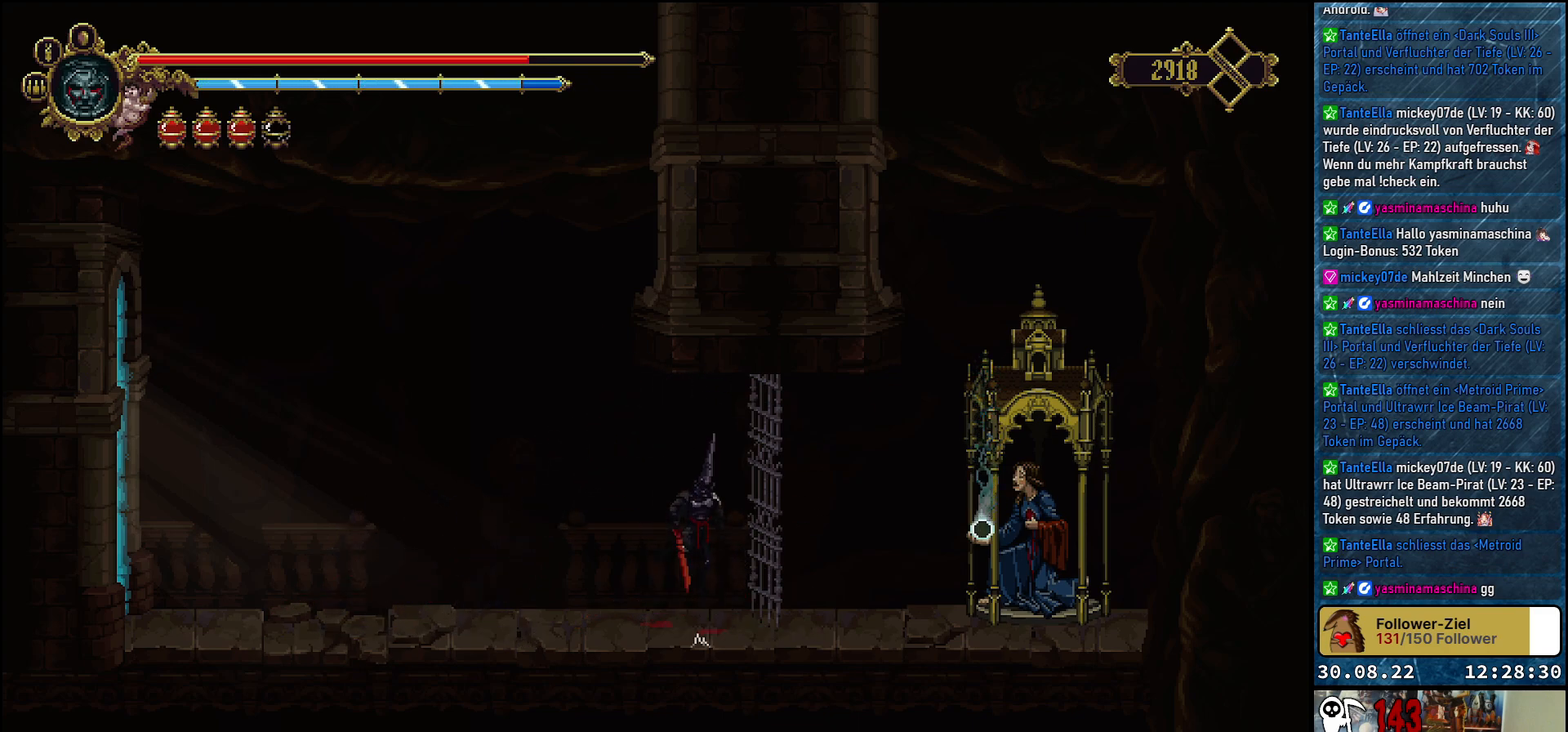
{"buttons": ["X", "DPAD_DOWN"], "left_stick": "center", "right_stick": "center", "events": [[167, "X", "down"], [233, "A", "up"]]}
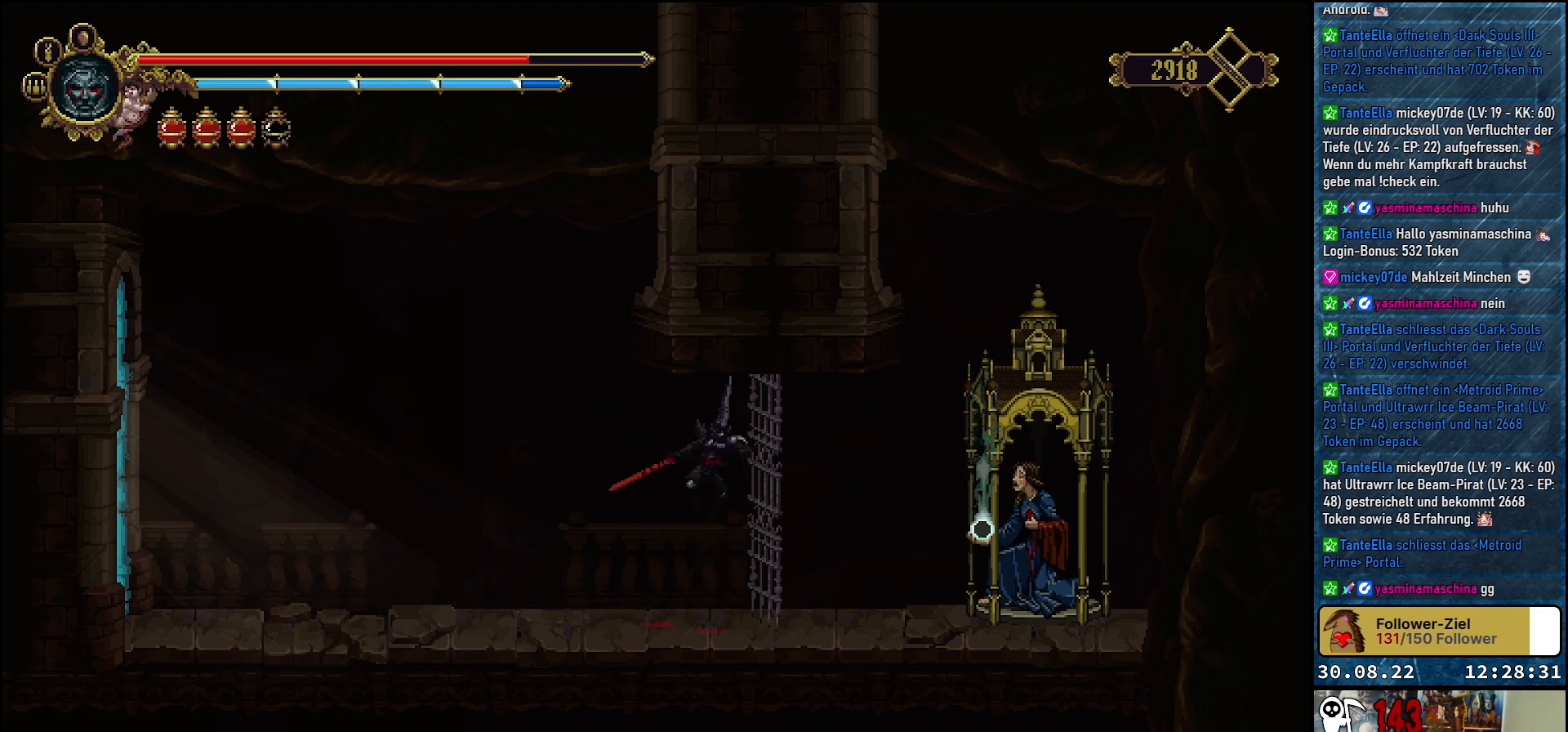
{"buttons": ["X", "DPAD_DOWN"], "left_stick": "center", "right_stick": "center", "events": []}
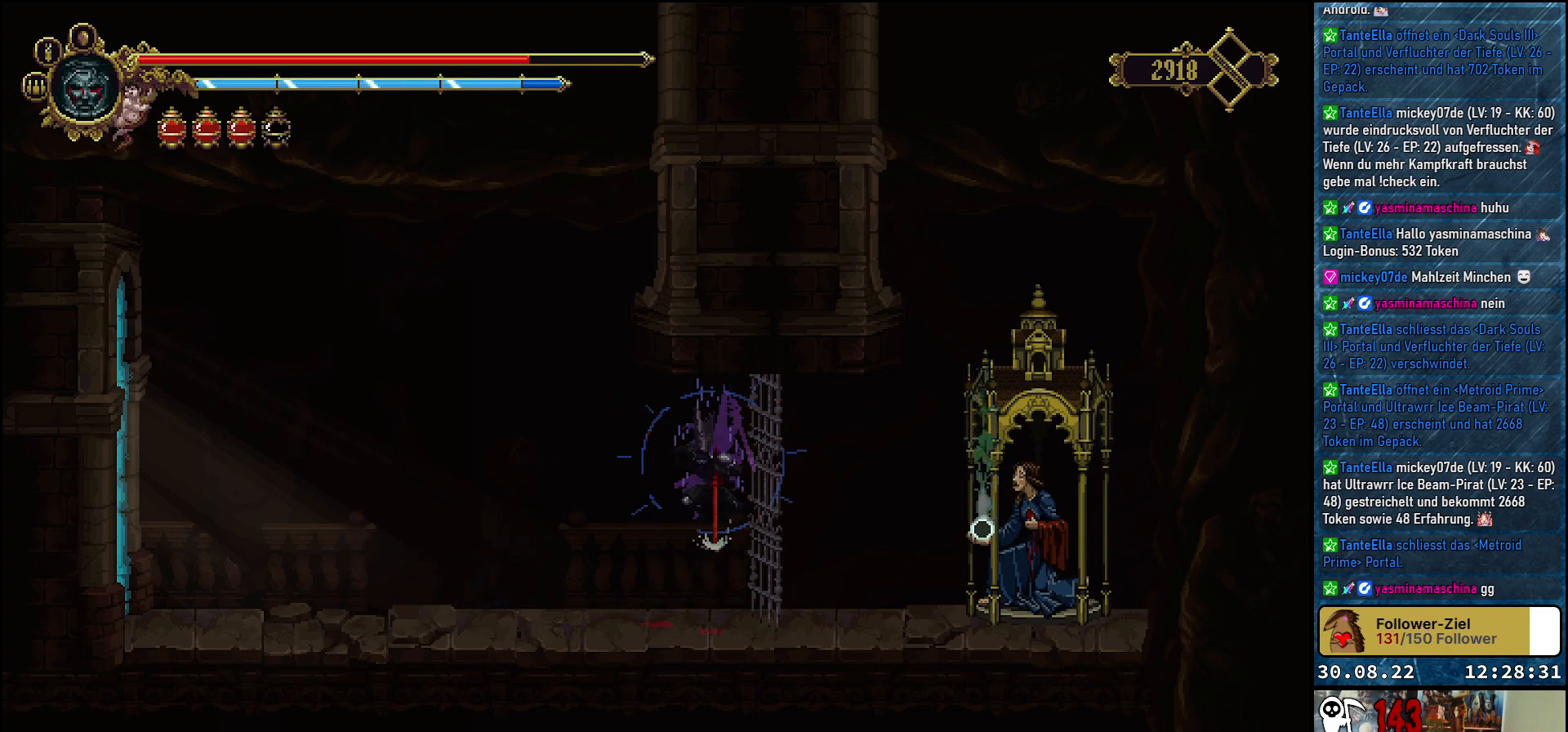
{"buttons": ["X"], "left_stick": "center", "right_stick": "center", "events": [[500, "DPAD_DOWN", "up"]]}
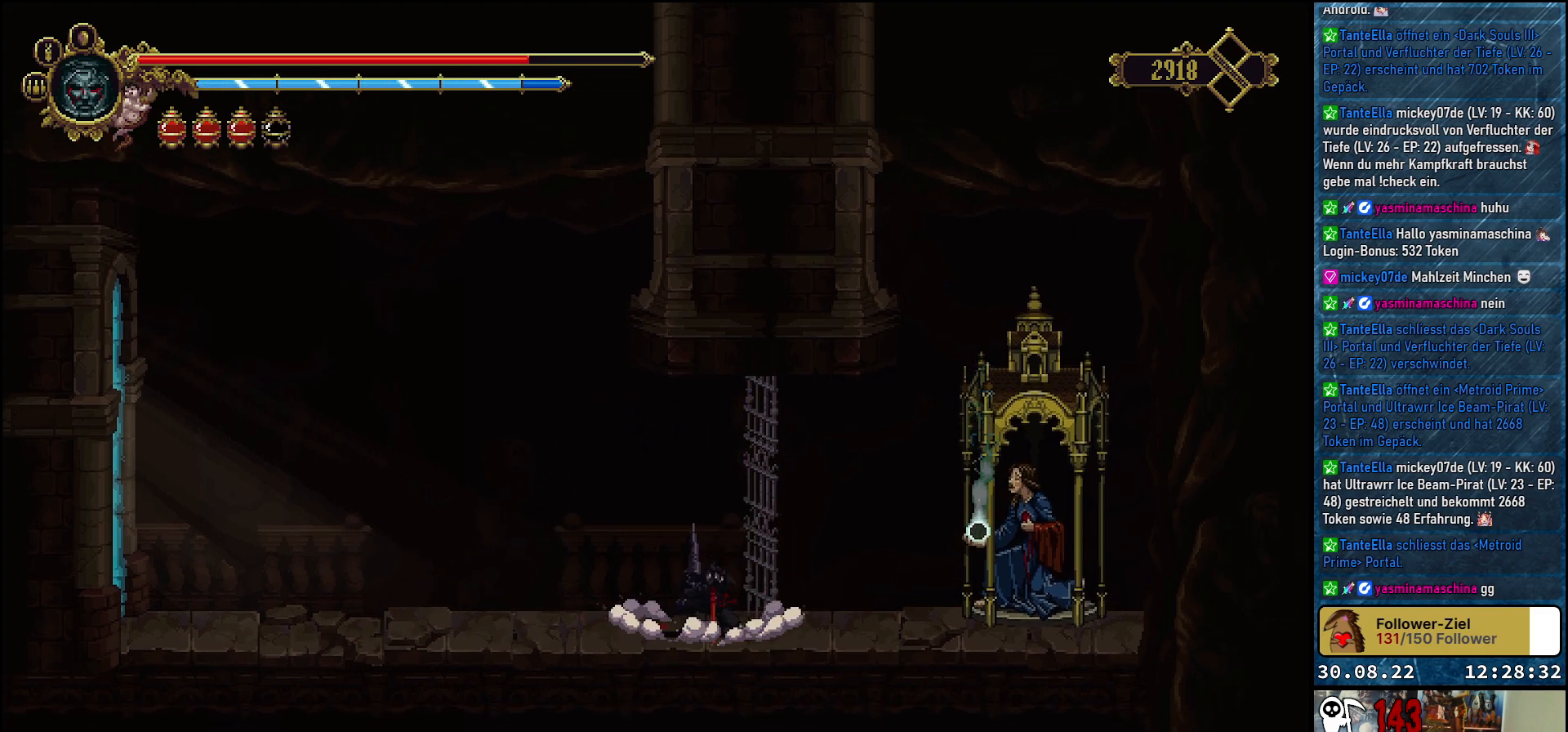
{"buttons": ["DPAD_RIGHT"], "left_stick": "center", "right_stick": "center", "events": [[17, "X", "up"], [417, "DPAD_RIGHT", "down"]]}
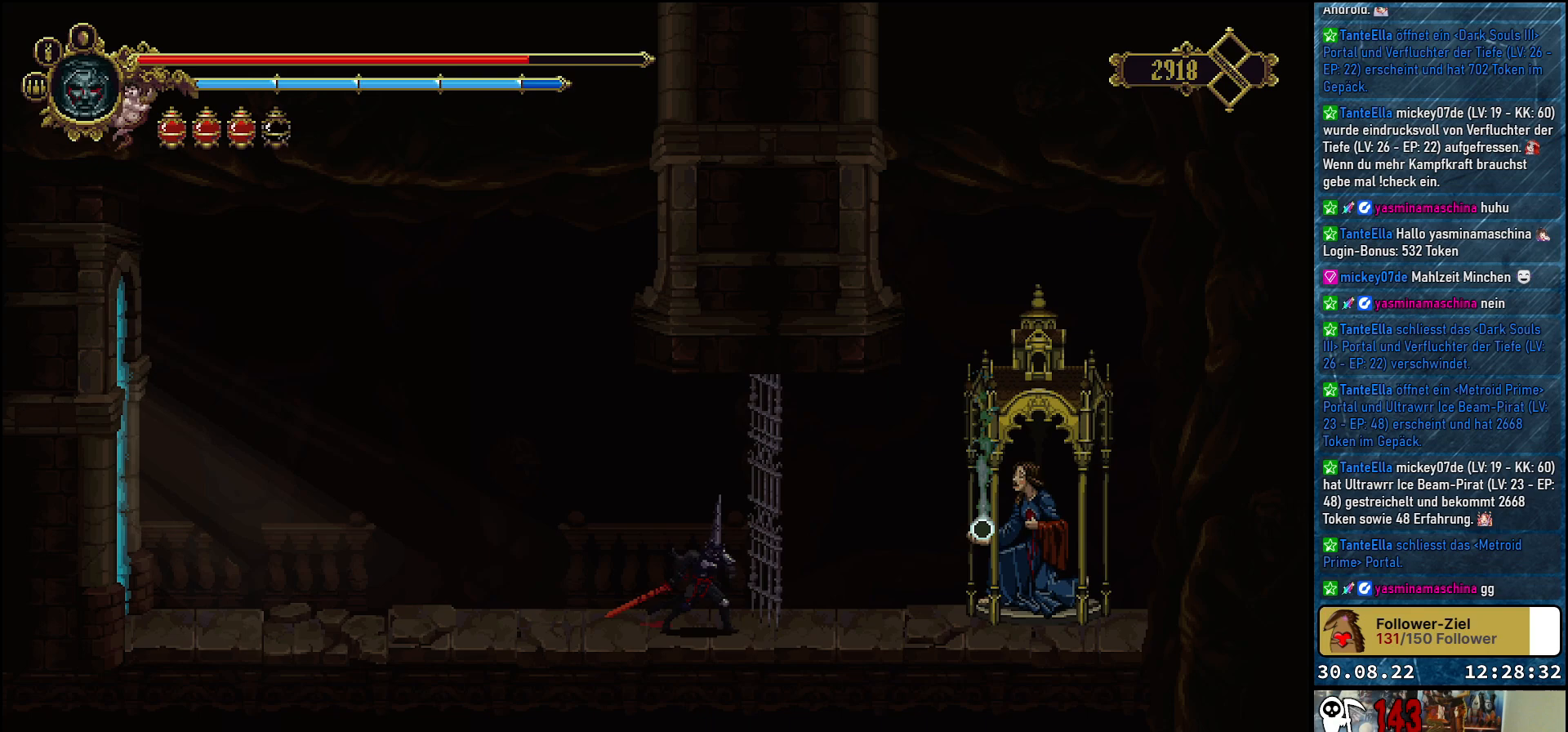
{"buttons": ["X", "DPAD_RIGHT"], "left_stick": "center", "right_stick": "center", "events": [[83, "X", "down"]]}
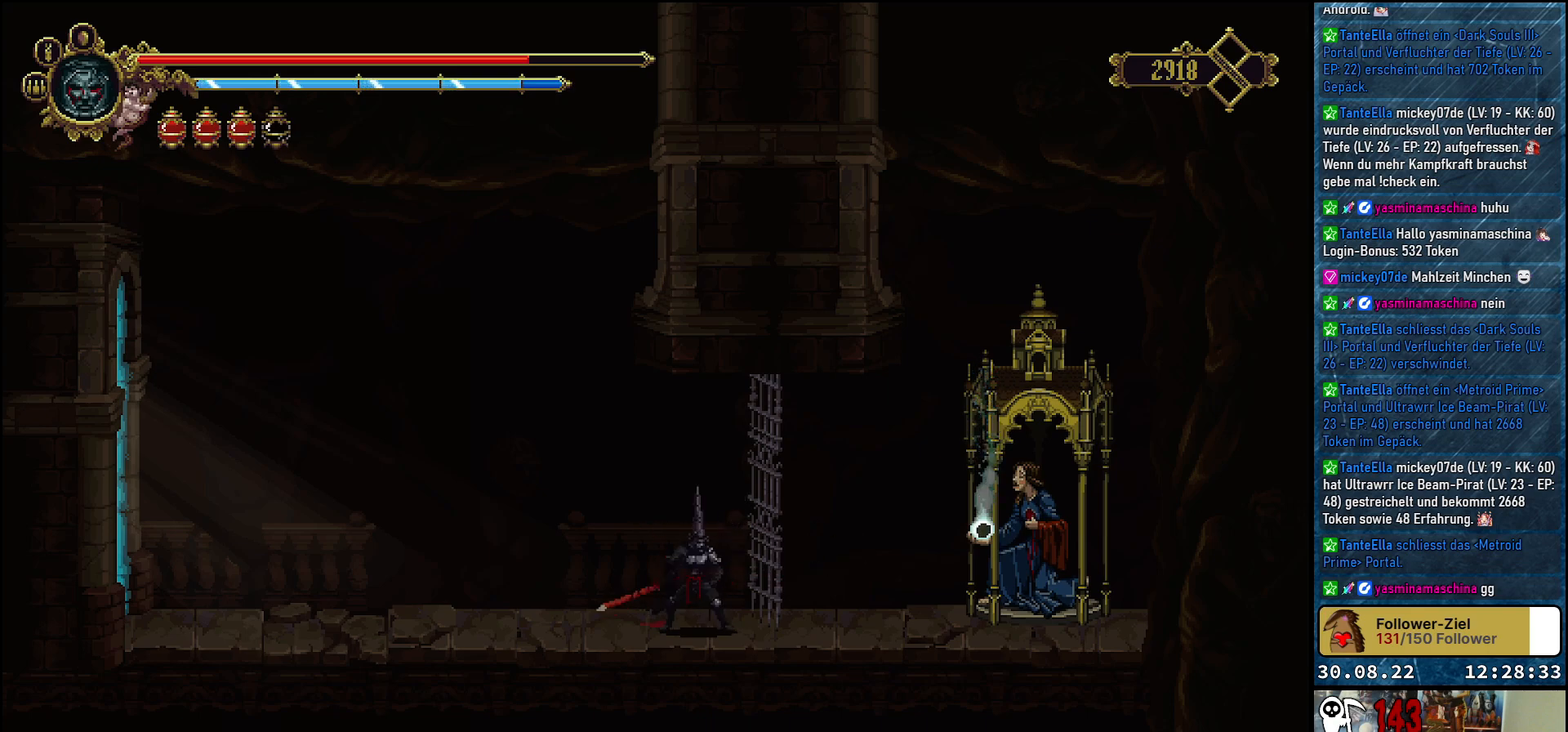
{"buttons": ["X", "DPAD_RIGHT"], "left_stick": "center", "right_stick": "center", "events": []}
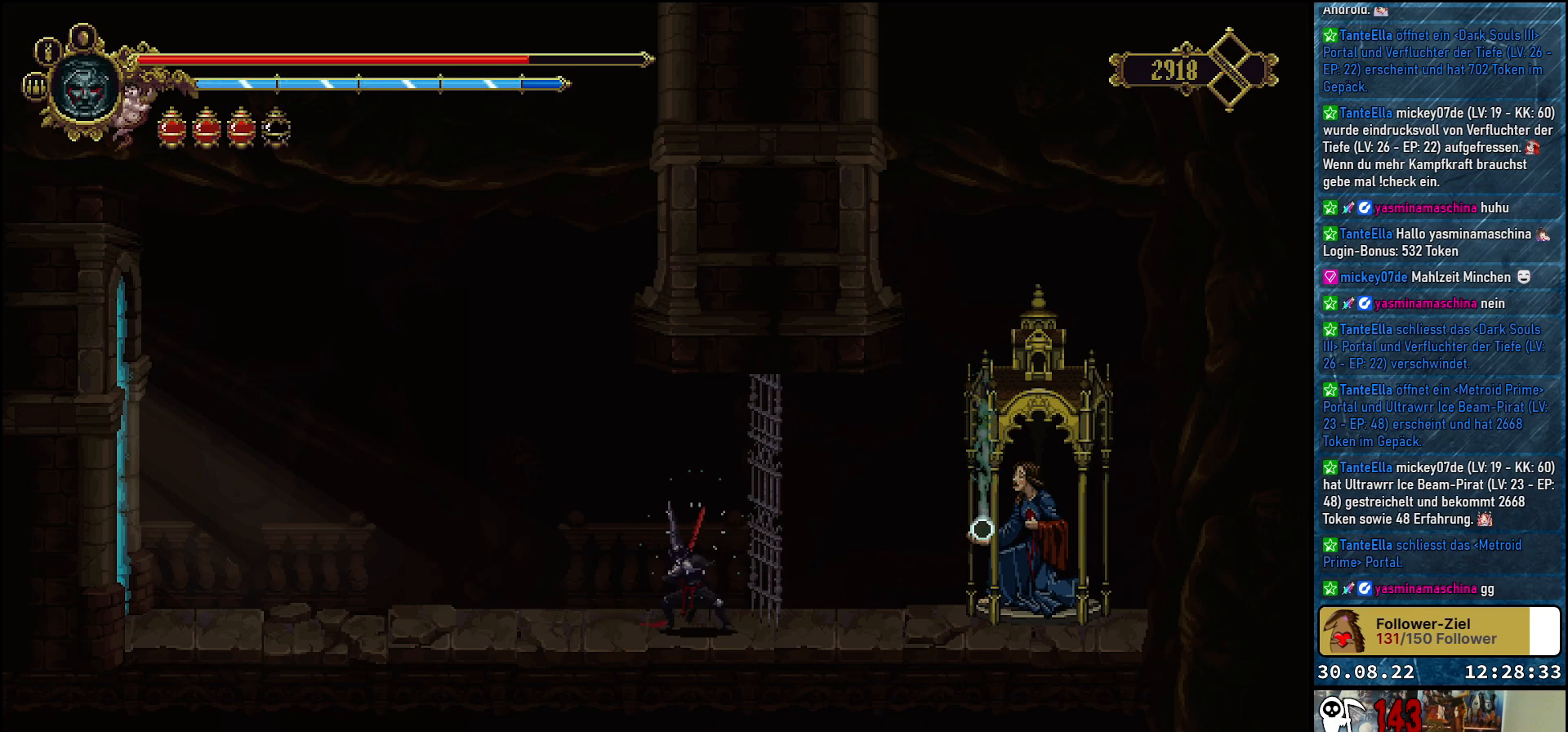
{"buttons": ["X"], "left_stick": "center", "right_stick": "center", "events": [[317, "DPAD_RIGHT", "up"]]}
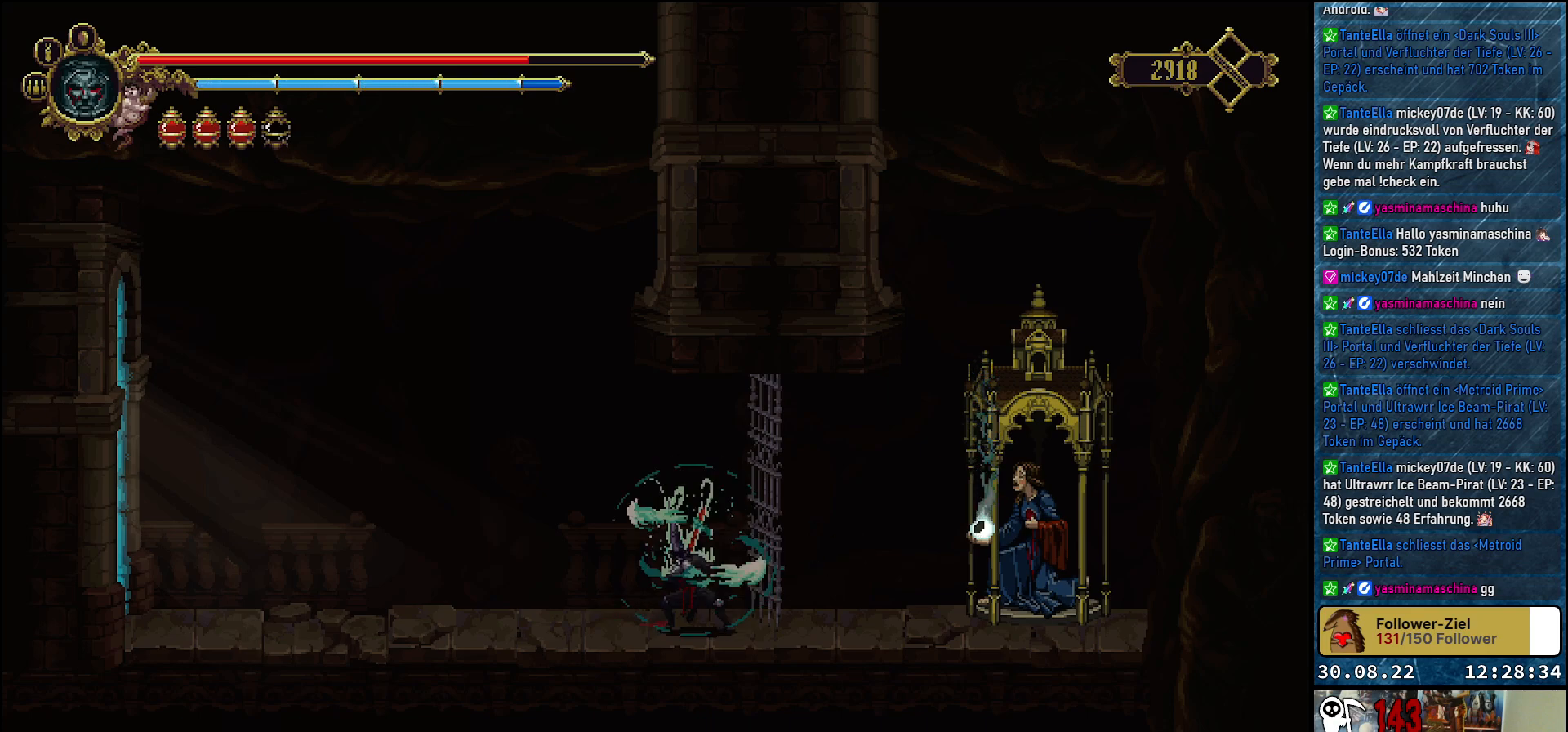
{"buttons": [], "left_stick": "center", "right_stick": "center", "events": [[367, "X", "up"]]}
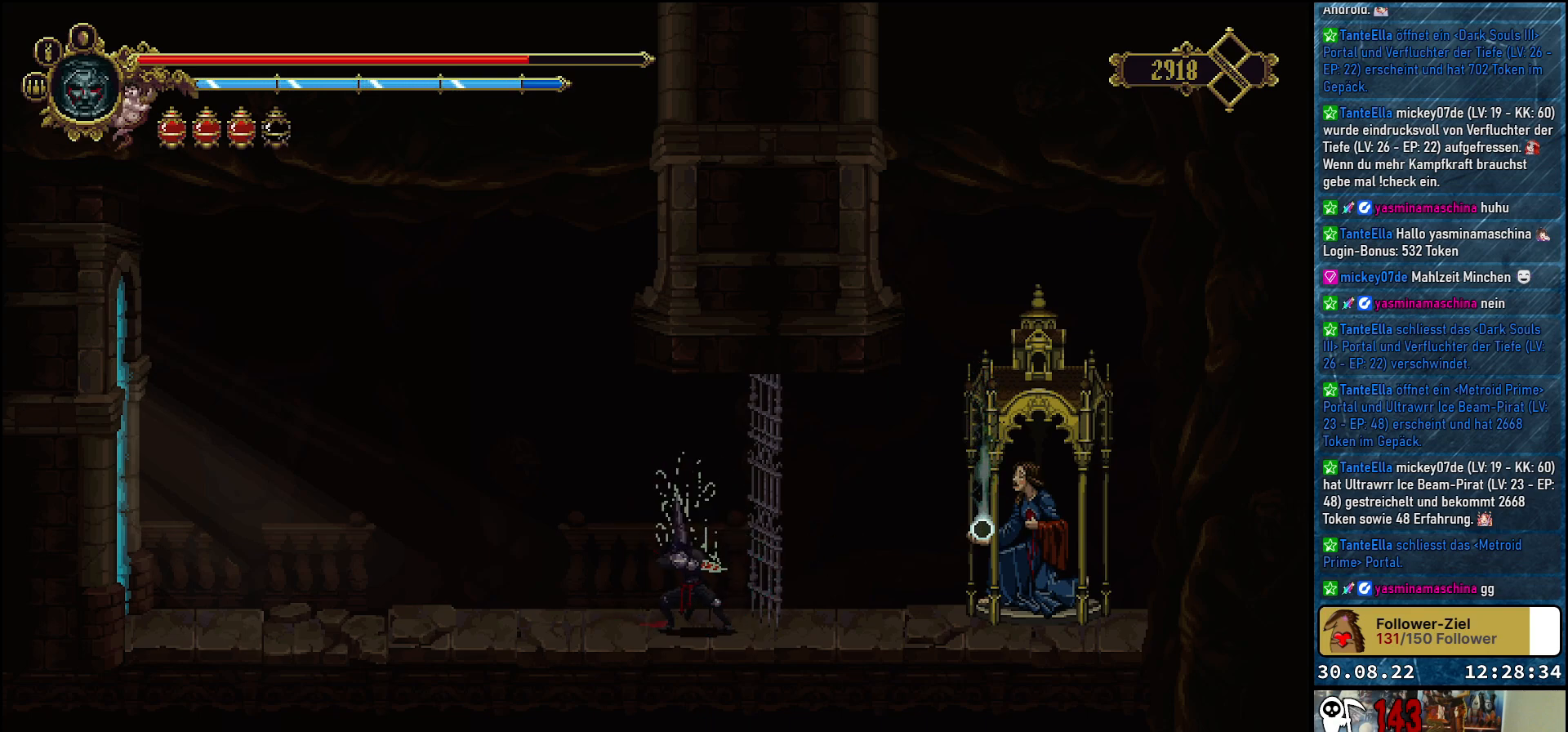
{"buttons": [], "left_stick": "center", "right_stick": "center", "events": []}
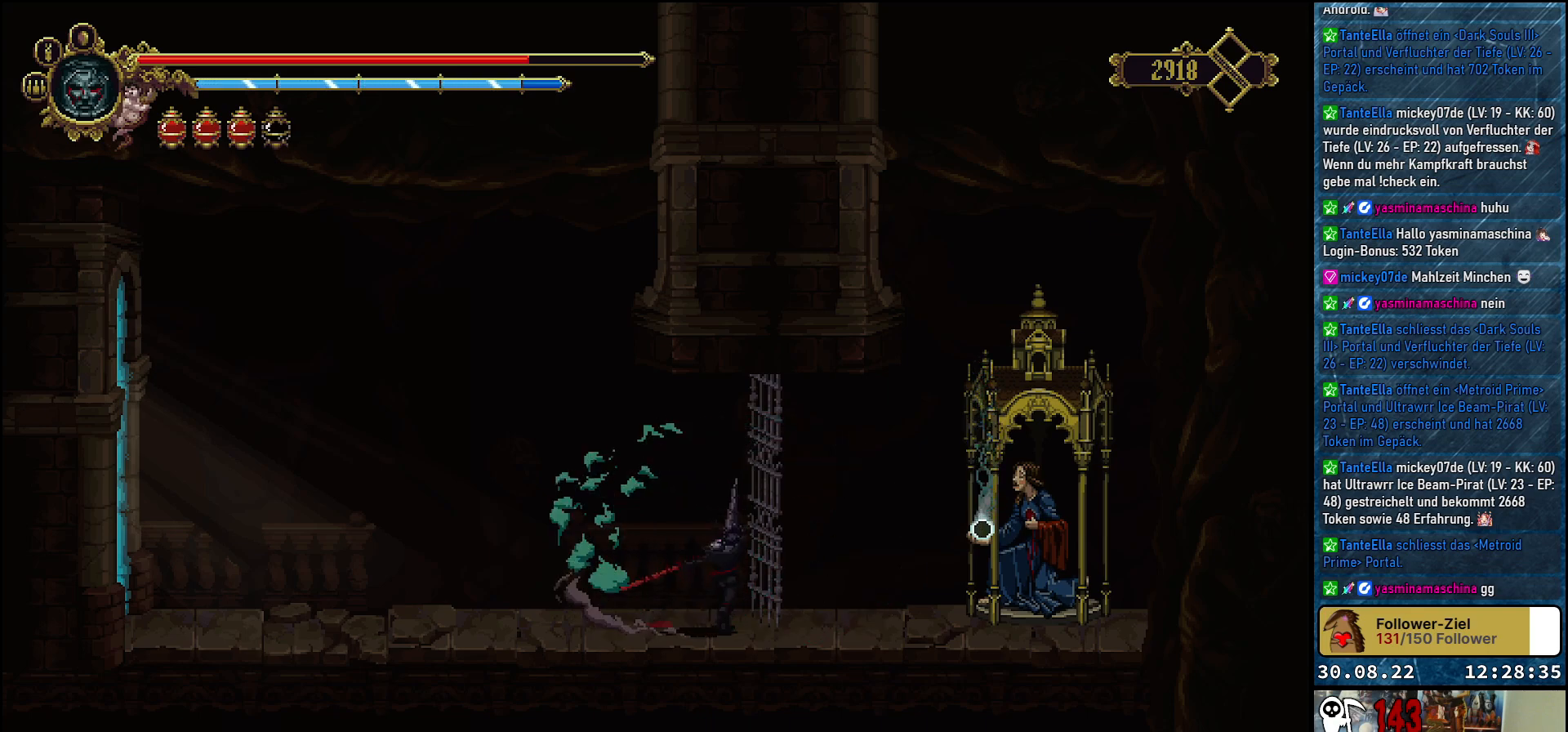
{"buttons": [], "left_stick": "center", "right_stick": "center", "events": []}
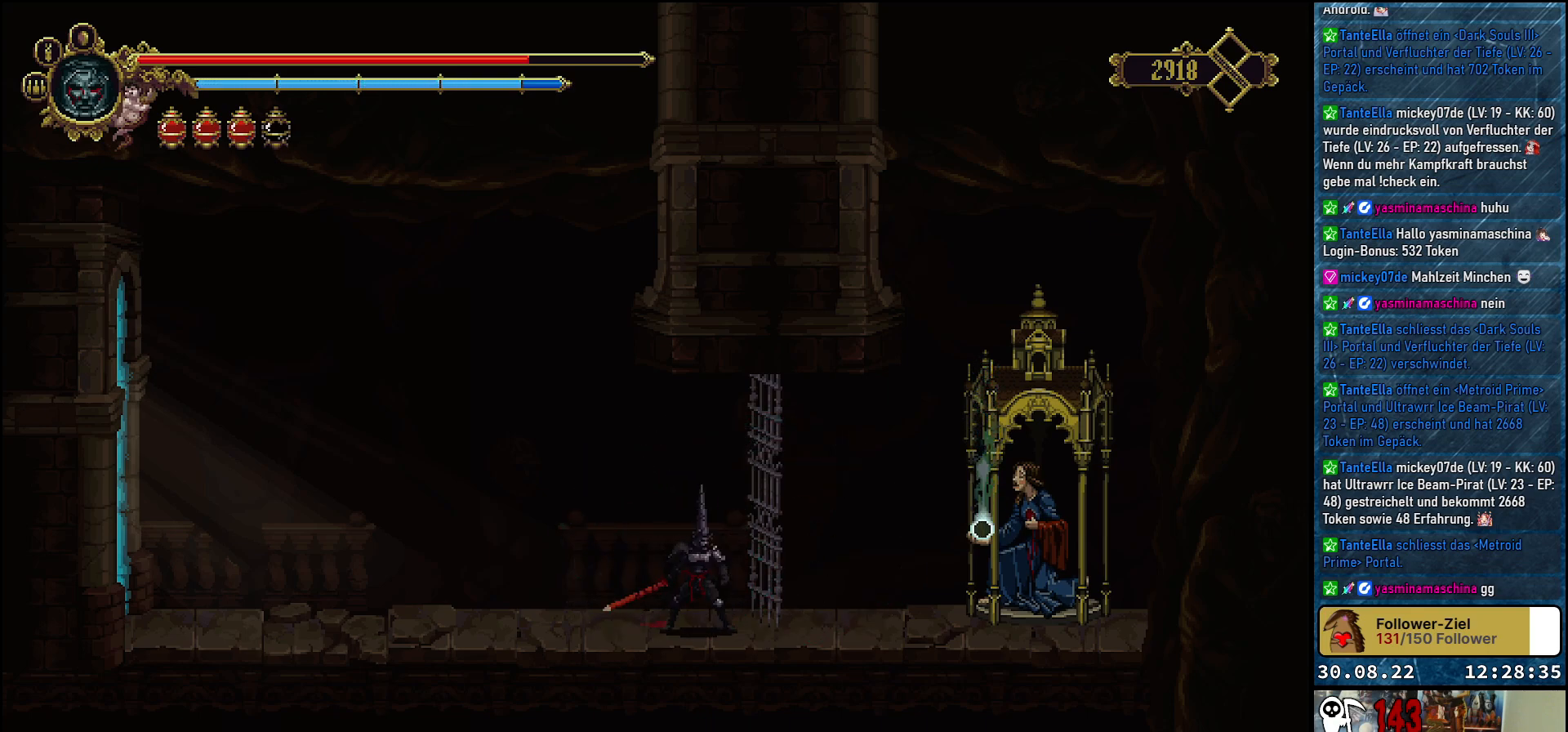
{"buttons": ["A"], "left_stick": "center", "right_stick": "center", "events": [[500, "A", "down"]]}
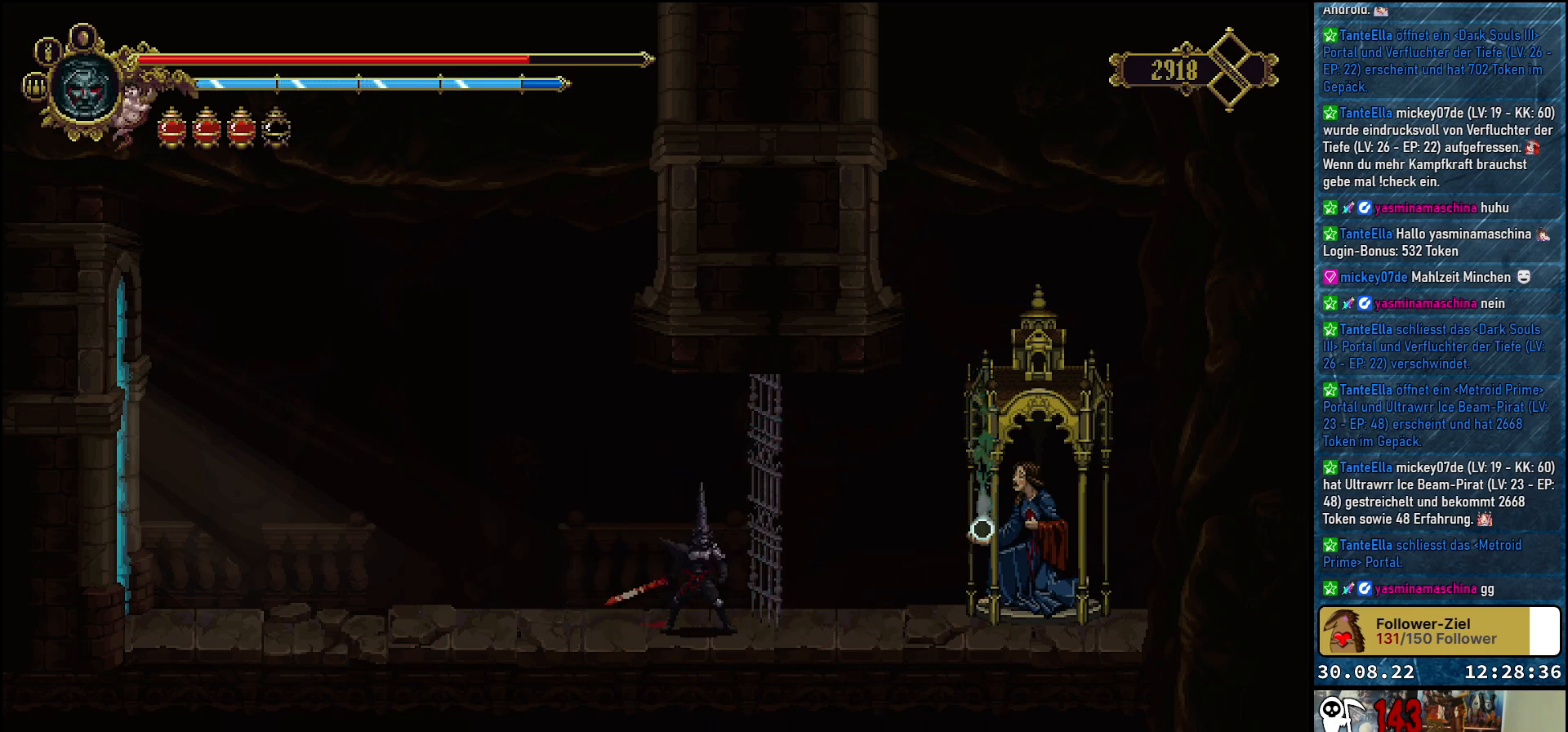
{"buttons": ["X"], "left_stick": "center", "right_stick": "center", "events": [[150, "X", "down"], [250, "A", "up"], [317, "X", "up"], [417, "X", "down"]]}
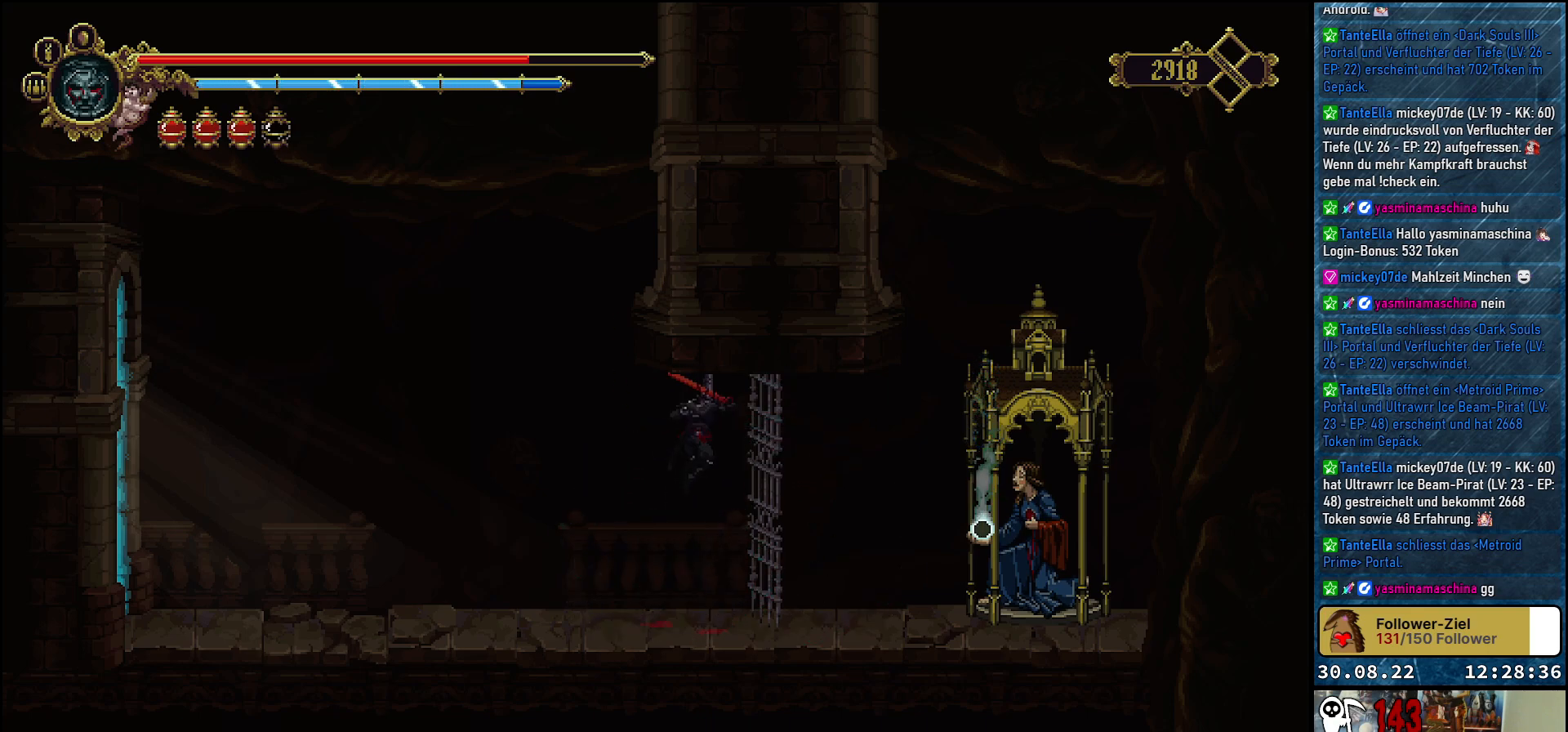
{"buttons": [], "left_stick": "center", "right_stick": "center", "events": [[17, "X", "up"], [117, "X", "down"], [233, "X", "up"]]}
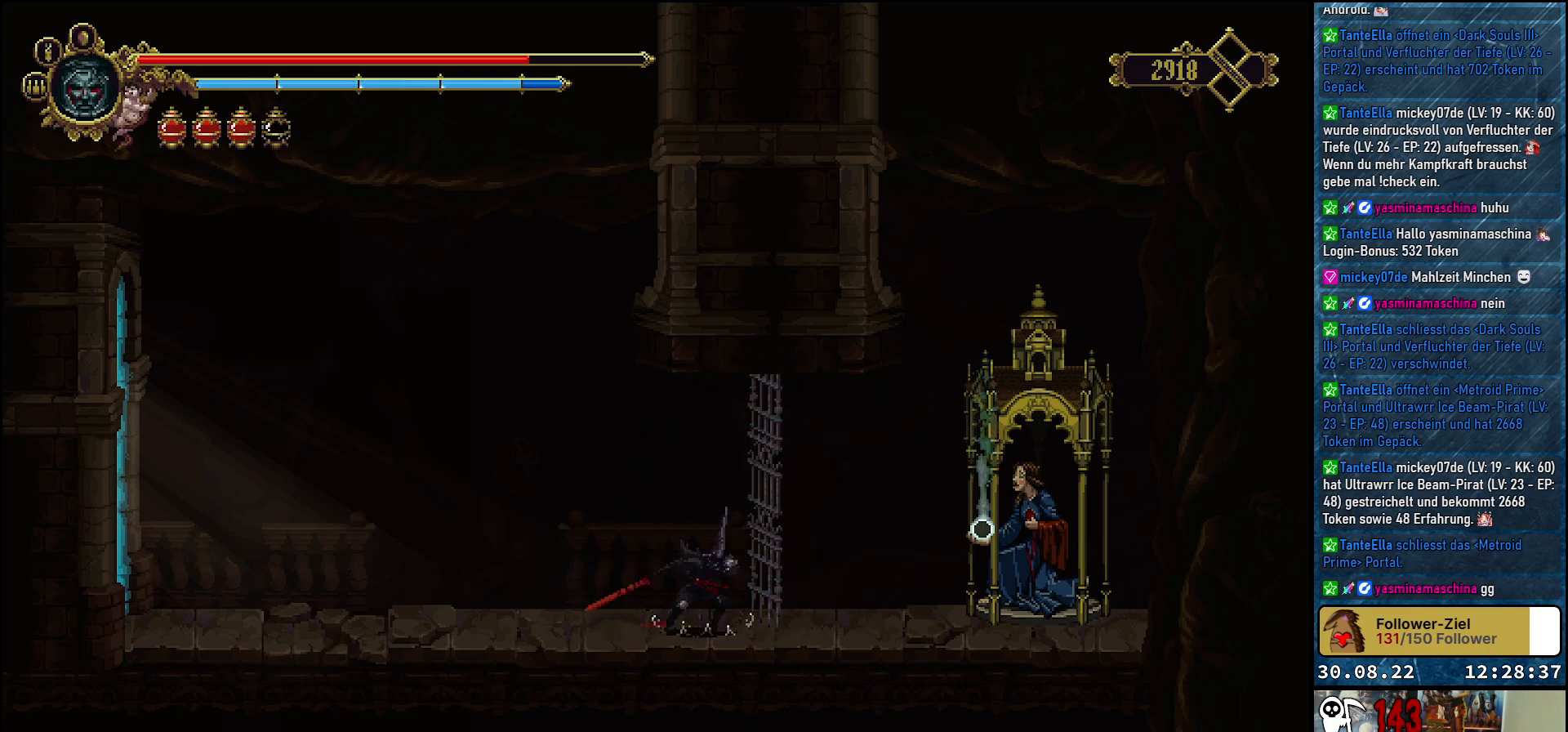
{"buttons": ["DPAD_LEFT"], "left_stick": "center", "right_stick": "center", "events": [[150, "DPAD_LEFT", "down"]]}
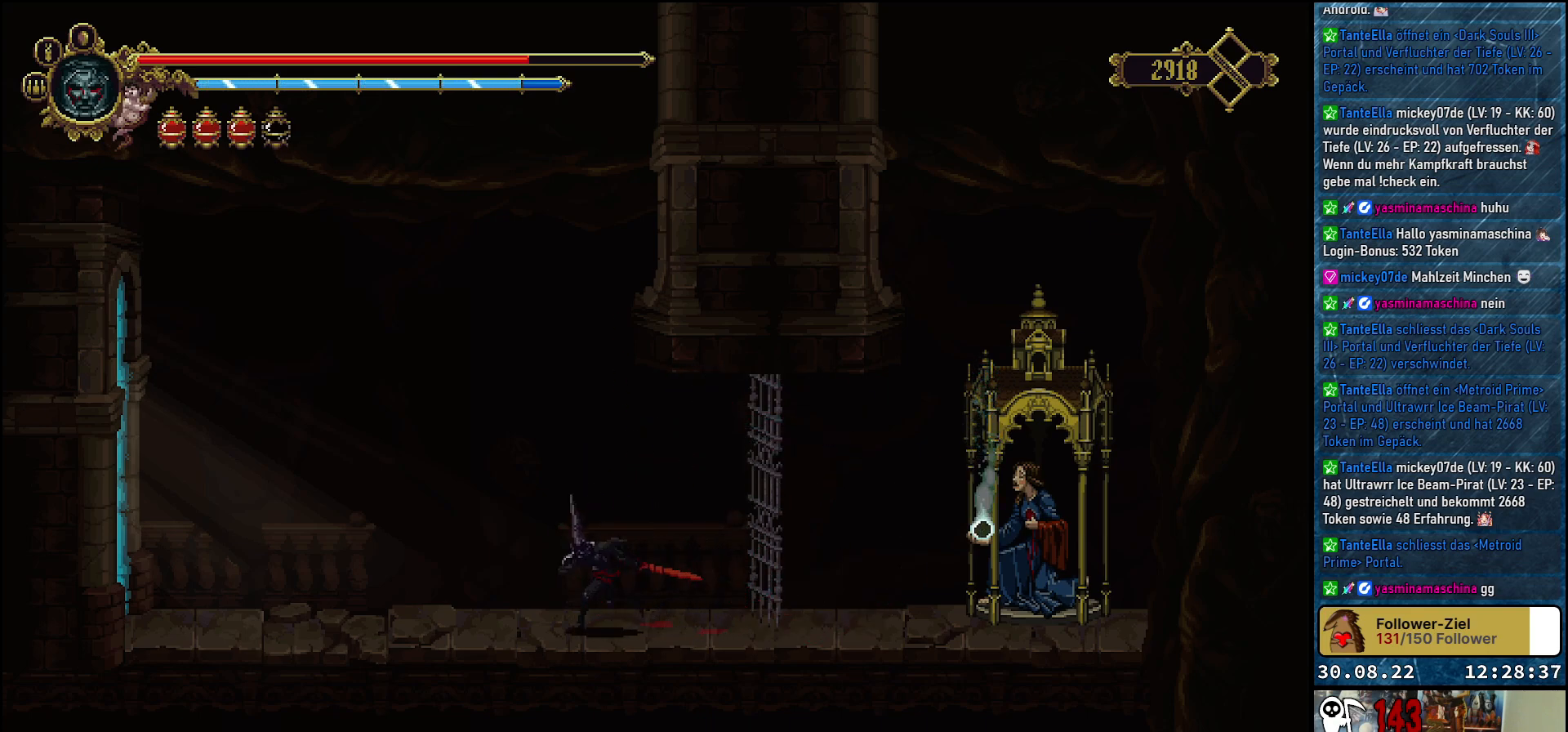
{"buttons": ["DPAD_LEFT"], "left_stick": "center", "right_stick": "center", "events": []}
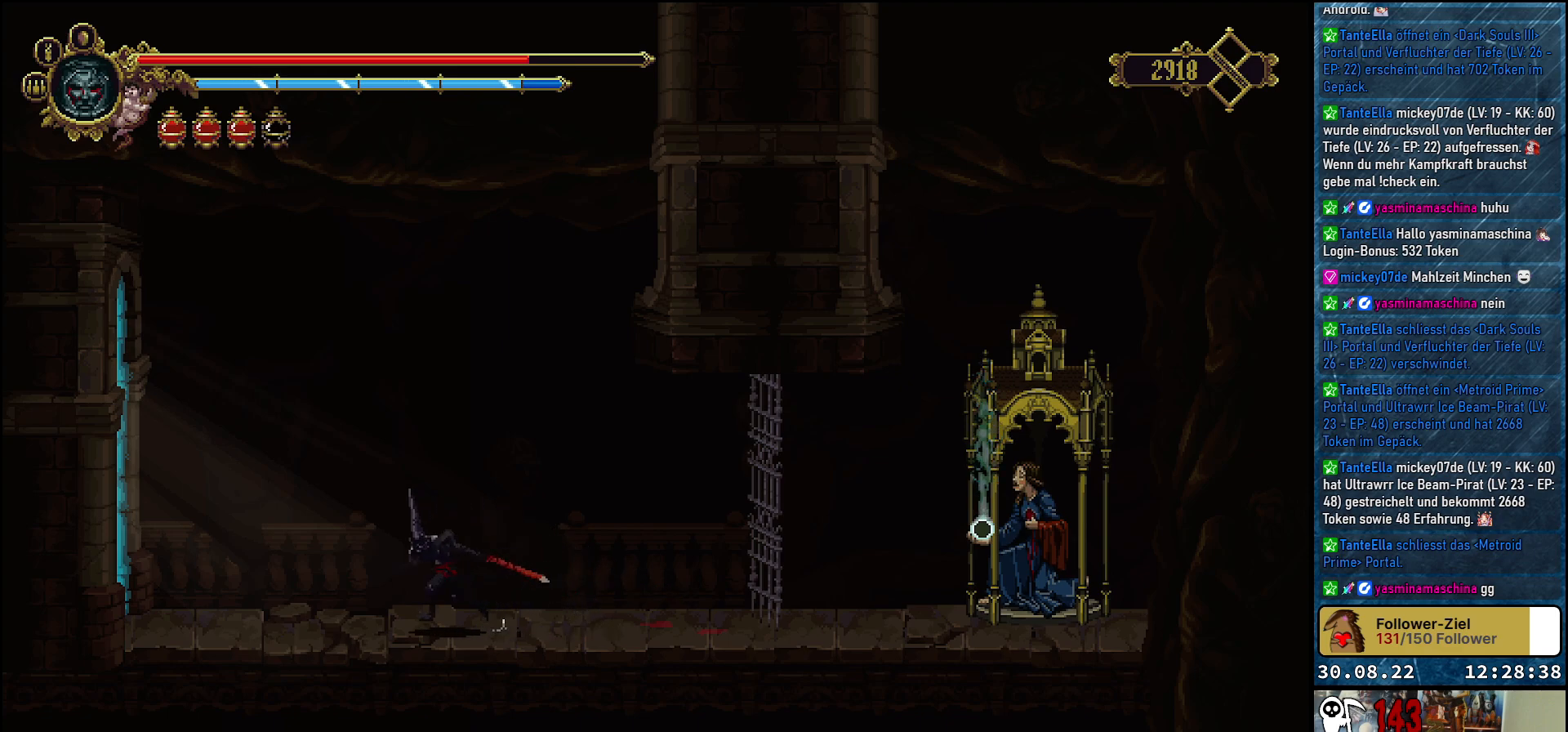
{"buttons": [], "left_stick": "center", "right_stick": "center", "events": [[367, "DPAD_LEFT", "up"]]}
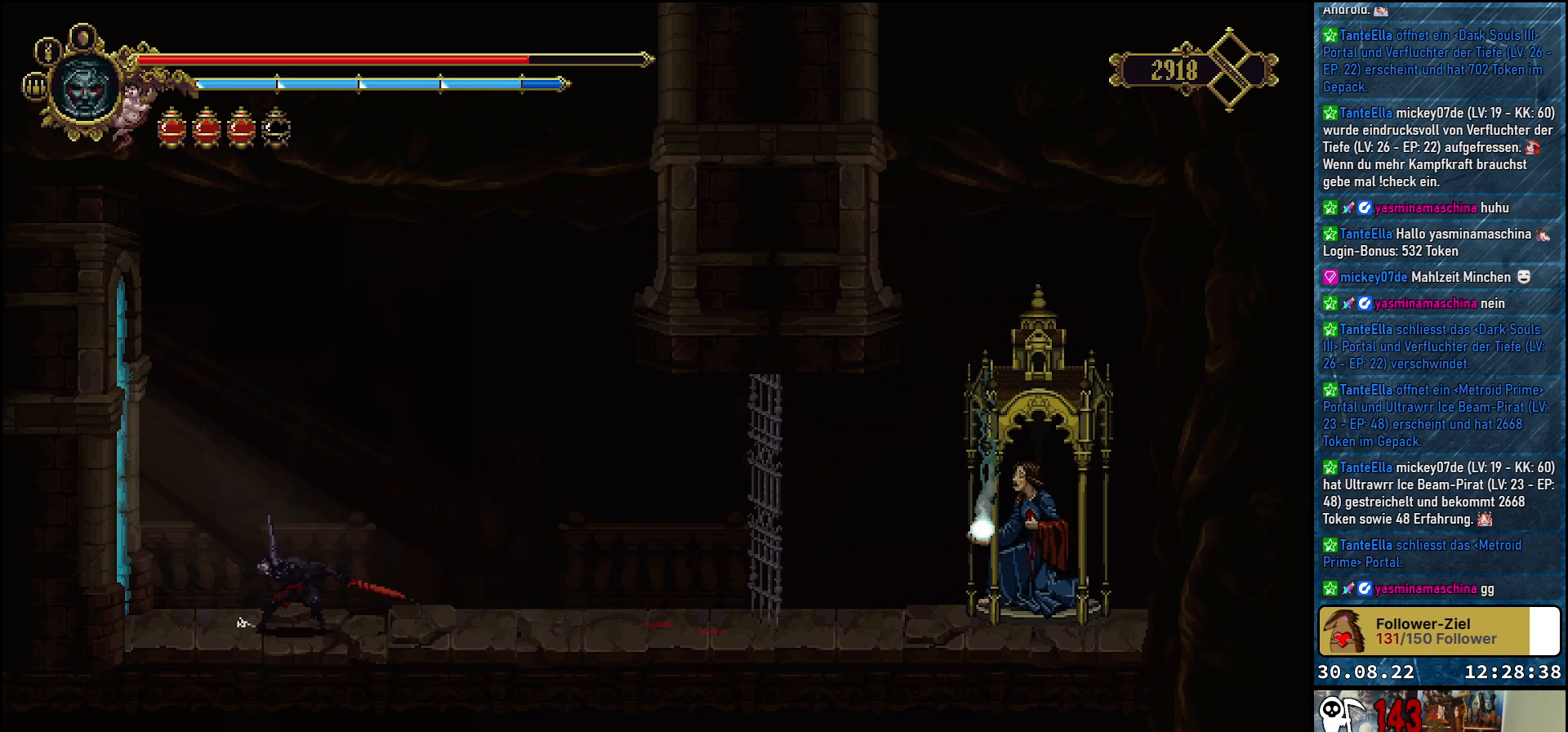
{"buttons": [], "left_stick": "center", "right_stick": "center", "events": [[250, "DPAD_RIGHT", "down"], [333, "DPAD_RIGHT", "up"]]}
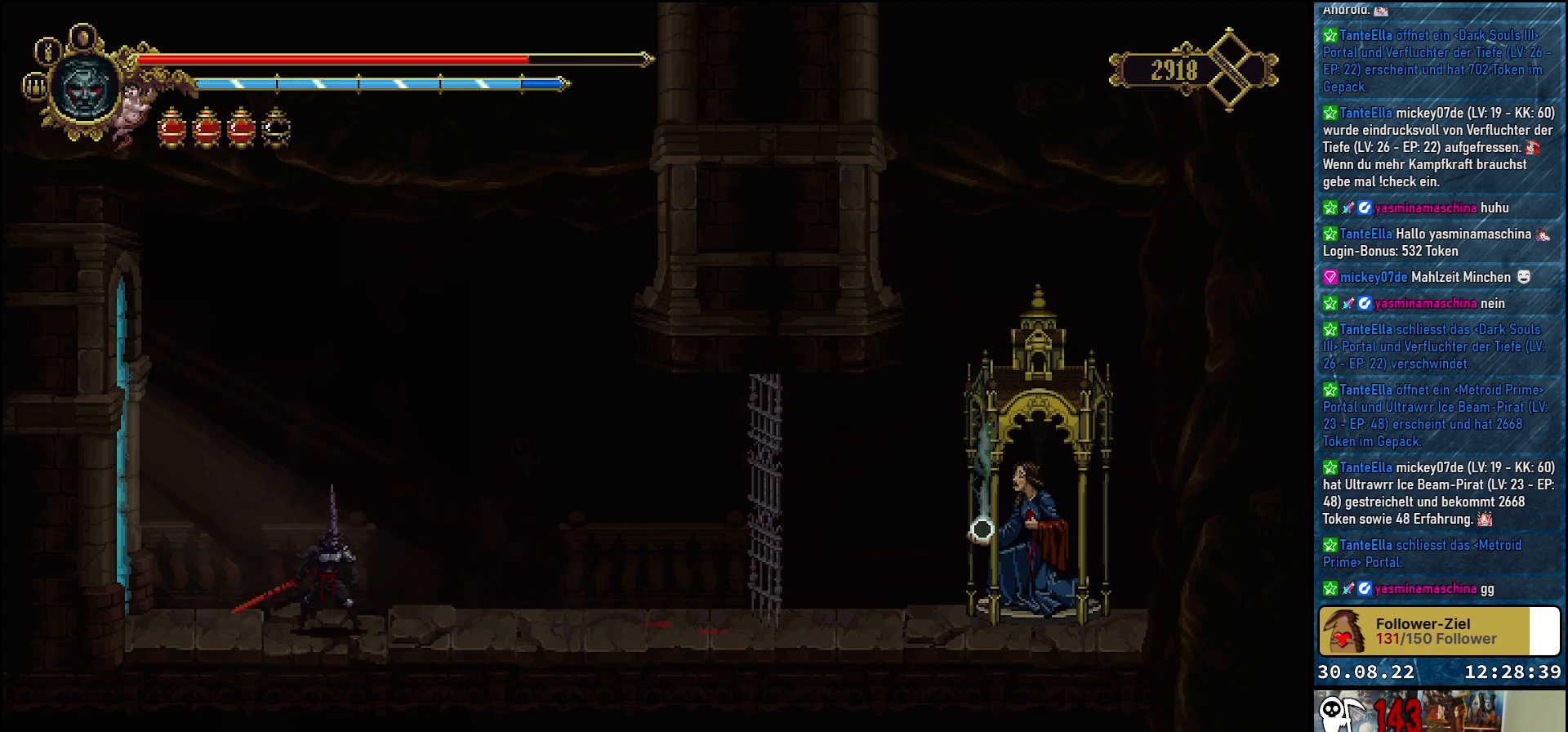
{"buttons": ["A"], "left_stick": "center", "right_stick": "center", "events": [[500, "A", "down"]]}
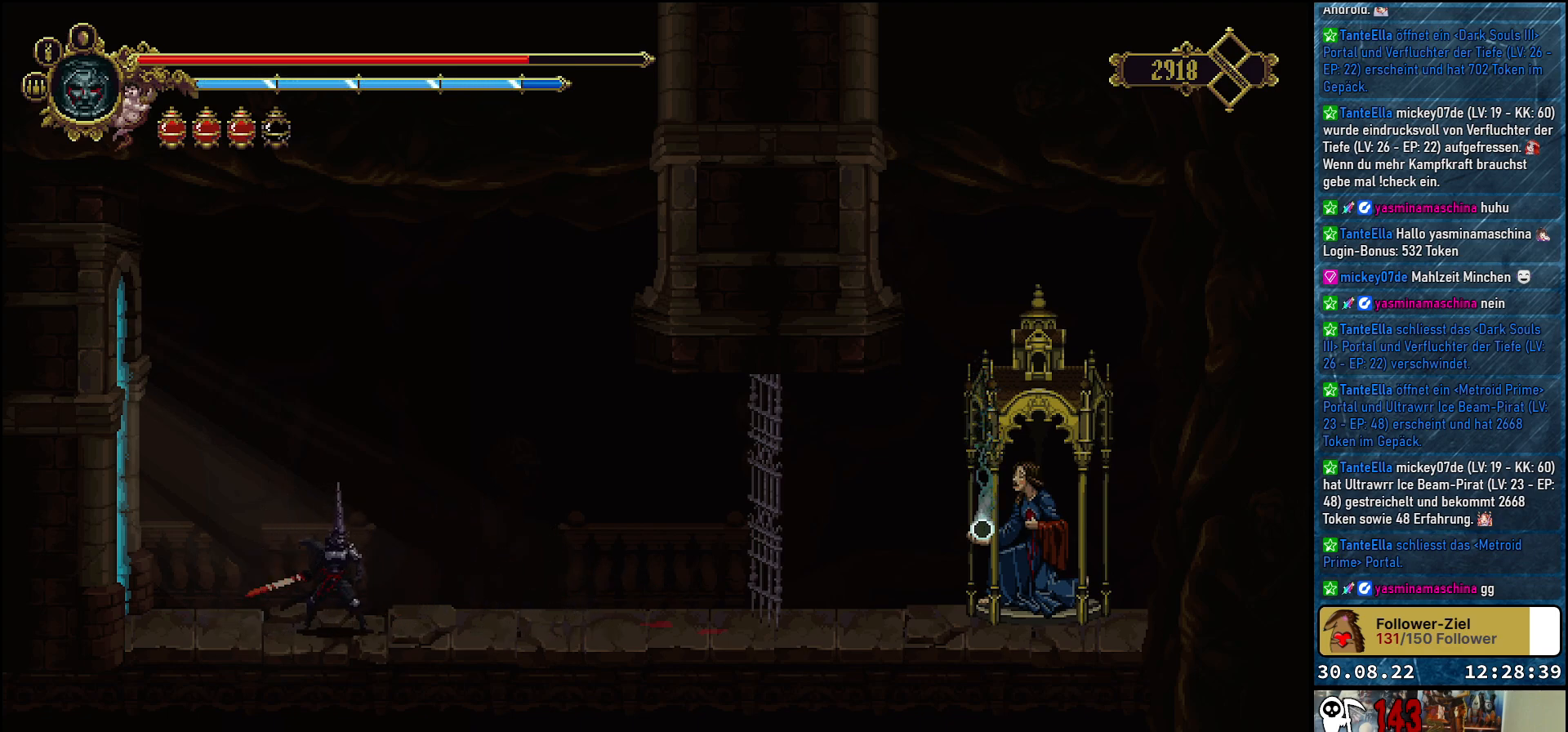
{"buttons": ["A", "X", "DPAD_DOWN"], "left_stick": "center", "right_stick": "center", "events": [[67, "DPAD_DOWN", "down"], [233, "X", "down"]]}
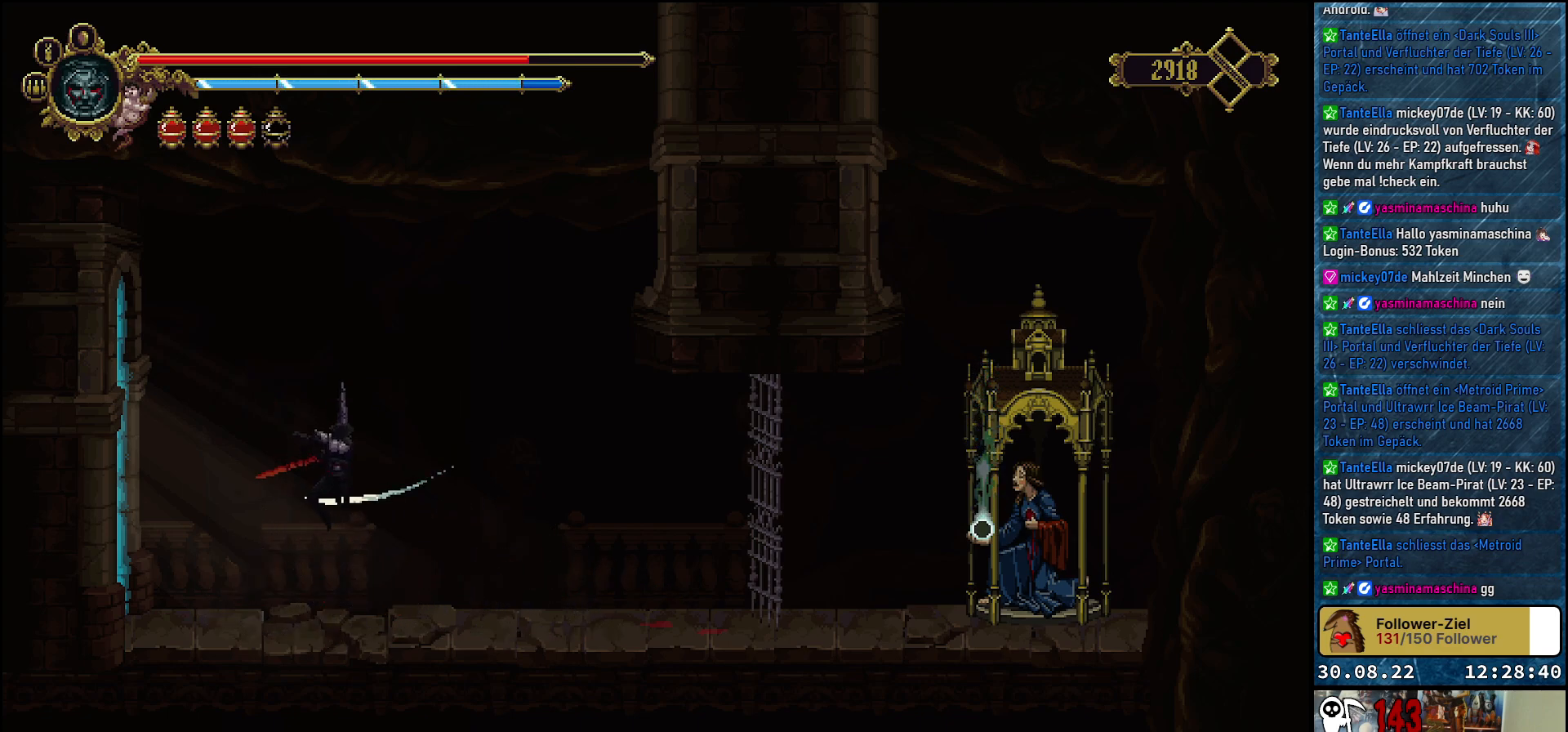
{"buttons": ["A", "X", "DPAD_DOWN"], "left_stick": "center", "right_stick": "center", "events": []}
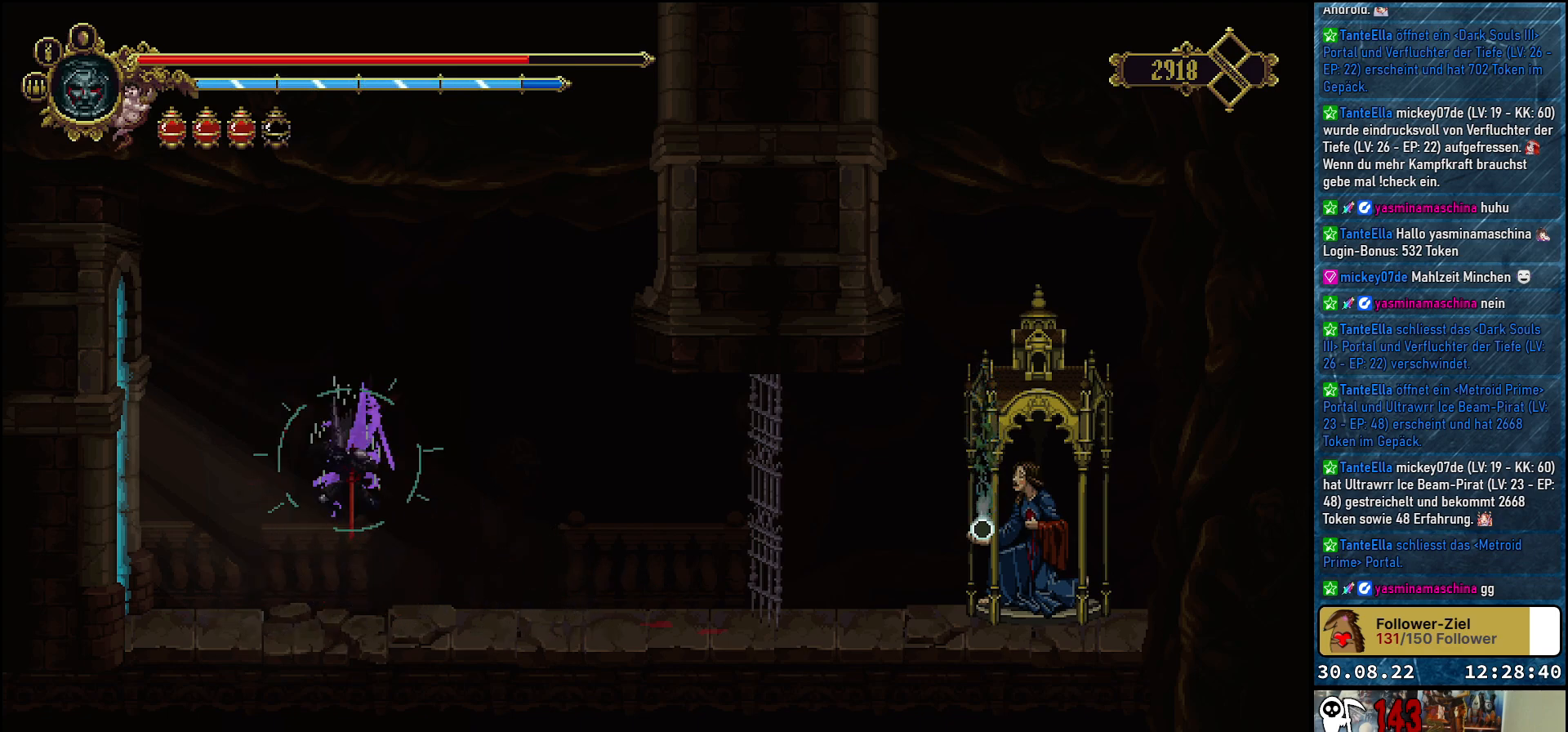
{"buttons": ["A", "X", "DPAD_DOWN"], "left_stick": "center", "right_stick": "center", "events": []}
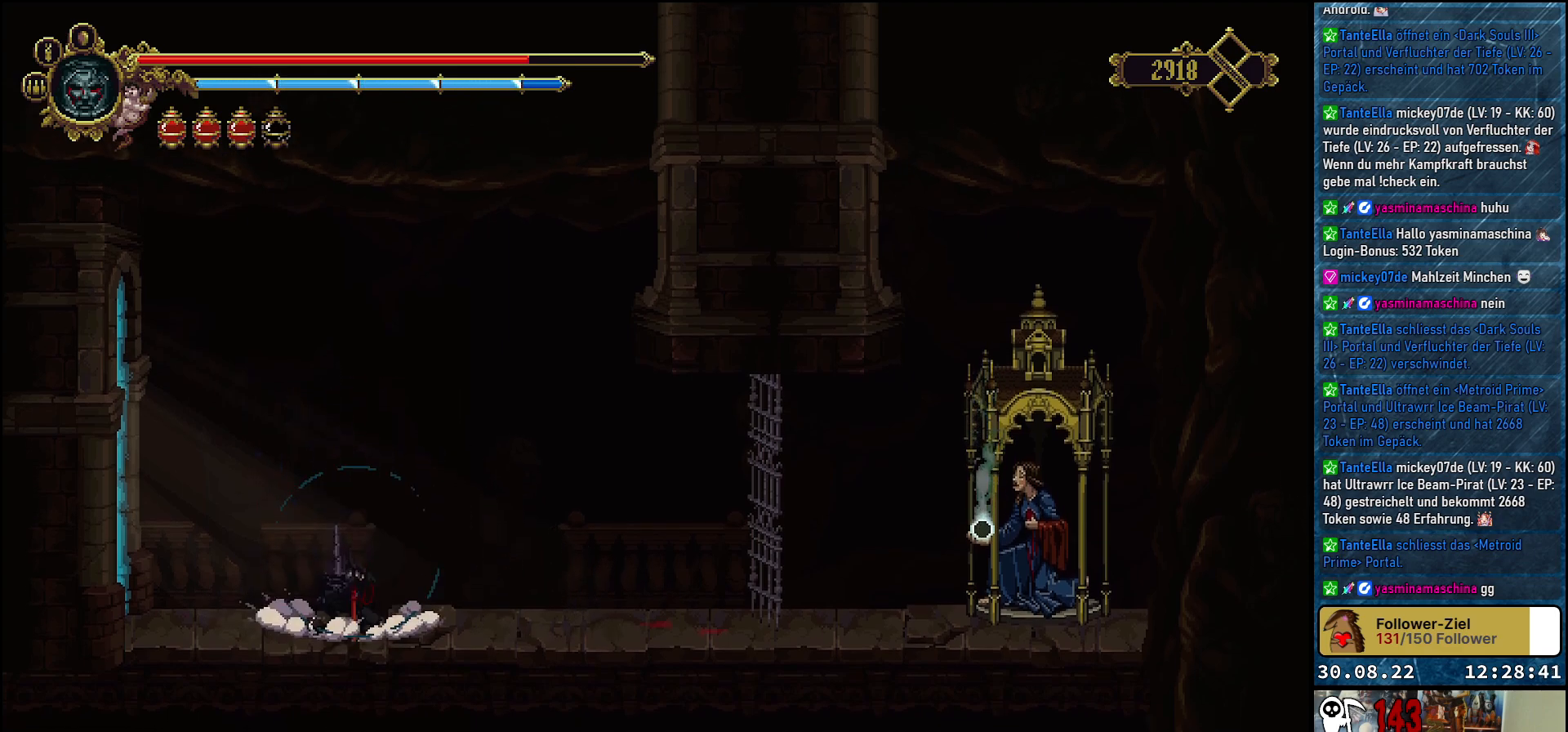
{"buttons": [], "left_stick": "center", "right_stick": "center", "events": [[167, "X", "up"], [183, "A", "up"], [217, "DPAD_DOWN", "up"]]}